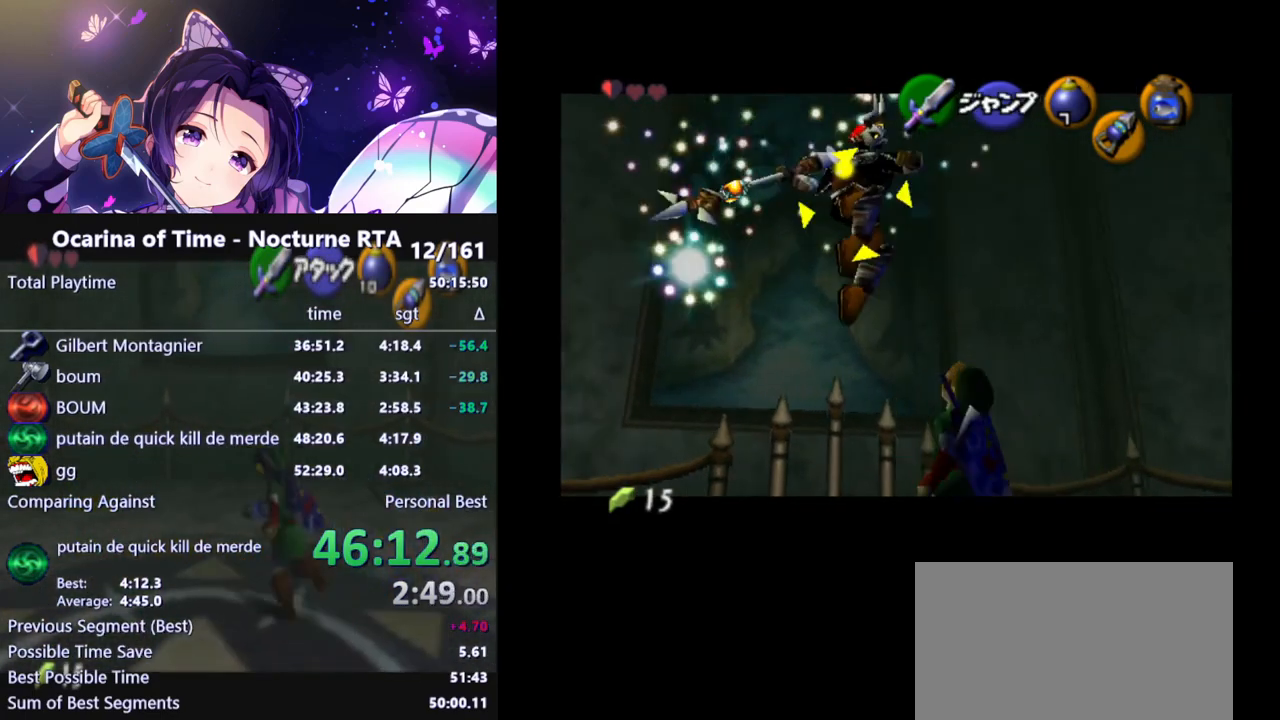
Gameplay with a controller (Nintendo layout); each line is a JSON object with the inputs held at the frame after it. "events" lists button and stick changes between this image and that frame as [ms after this image, input, new state], when the widget could be followed in between. Not read: L3 R3.
{"buttons": ["A", "L1"], "left_stick": "up-right", "right_stick": "center", "events": [[433, "A", "down"]]}
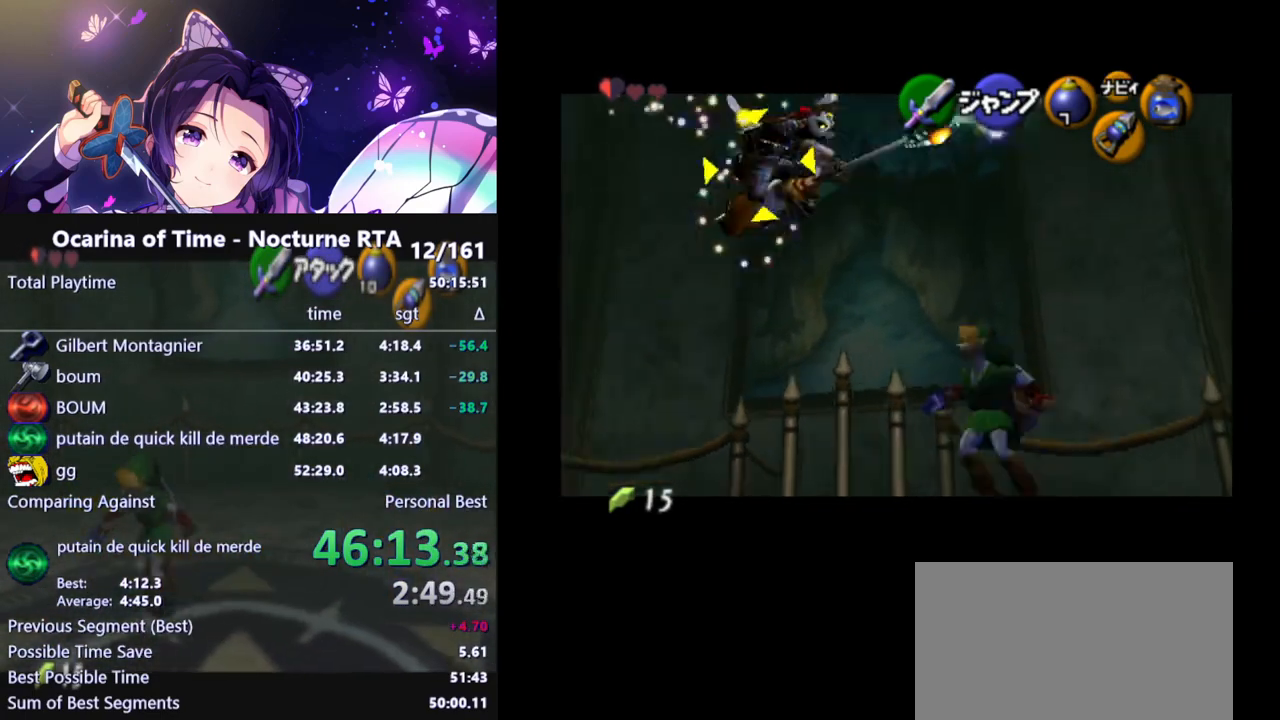
{"buttons": ["L1"], "left_stick": "up-right", "right_stick": "center", "events": [[33, "A", "up"]]}
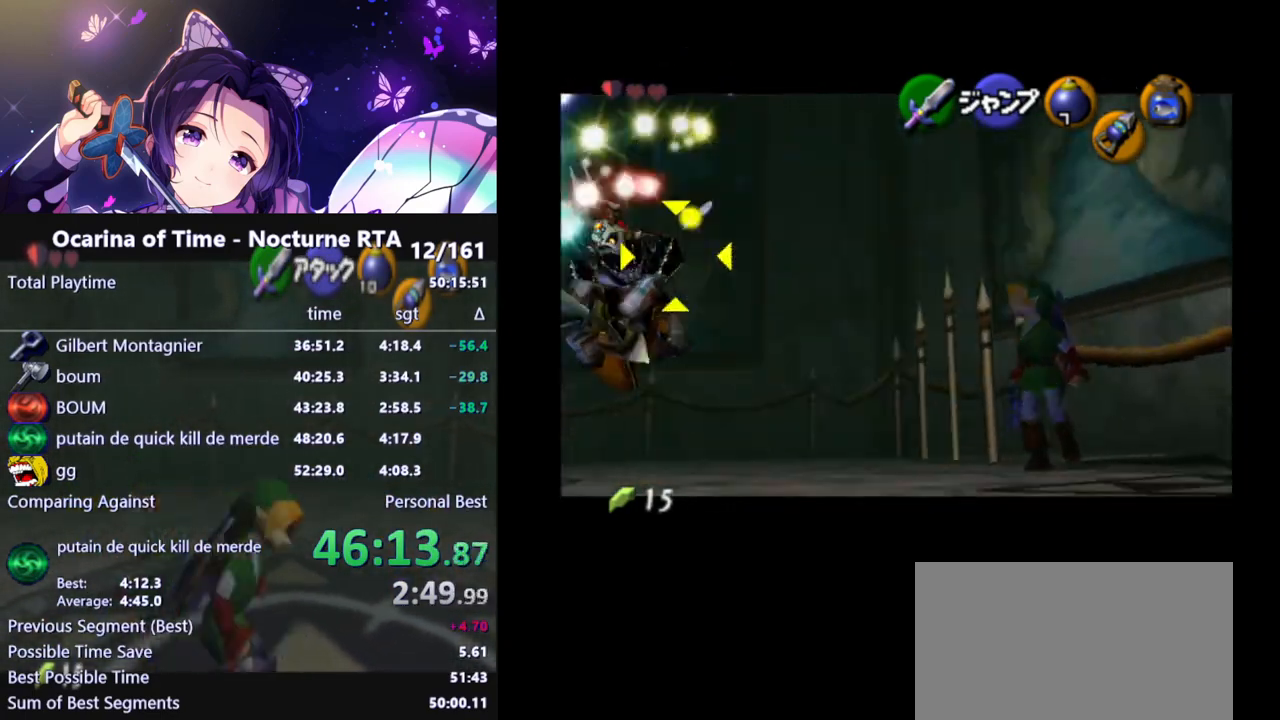
{"buttons": ["L1"], "left_stick": "up", "right_stick": "center", "events": [[17, "left_stick", "up"]]}
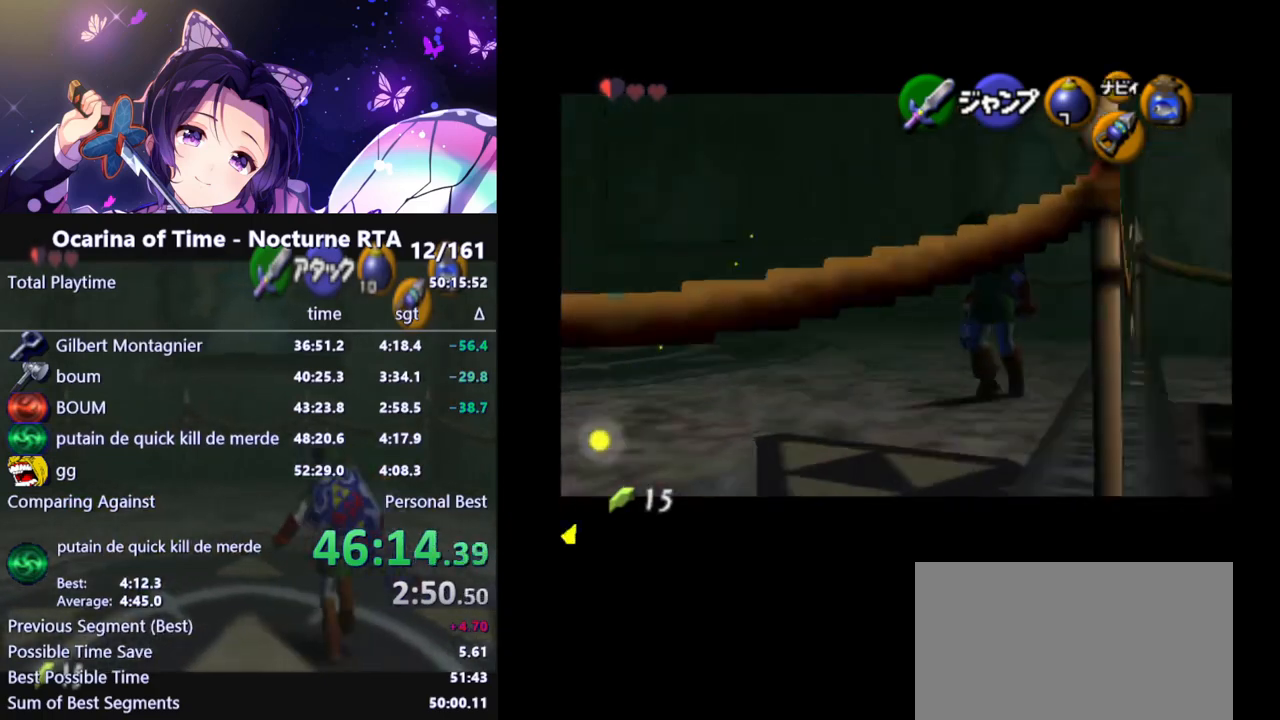
{"buttons": ["L1"], "left_stick": "left", "right_stick": "center", "events": [[233, "left_stick", "up-left"], [400, "left_stick", "left"]]}
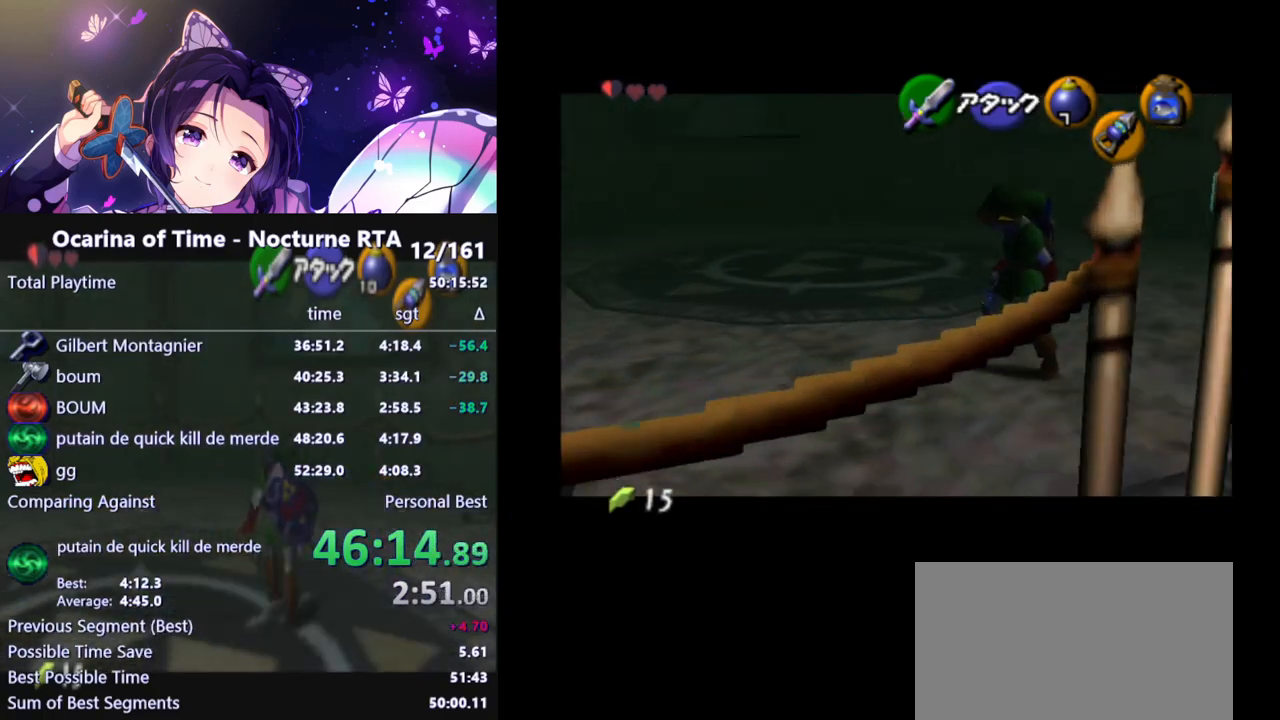
{"buttons": ["L1"], "left_stick": "left", "right_stick": "center", "events": [[117, "Z", "down"], [217, "Z", "up"]]}
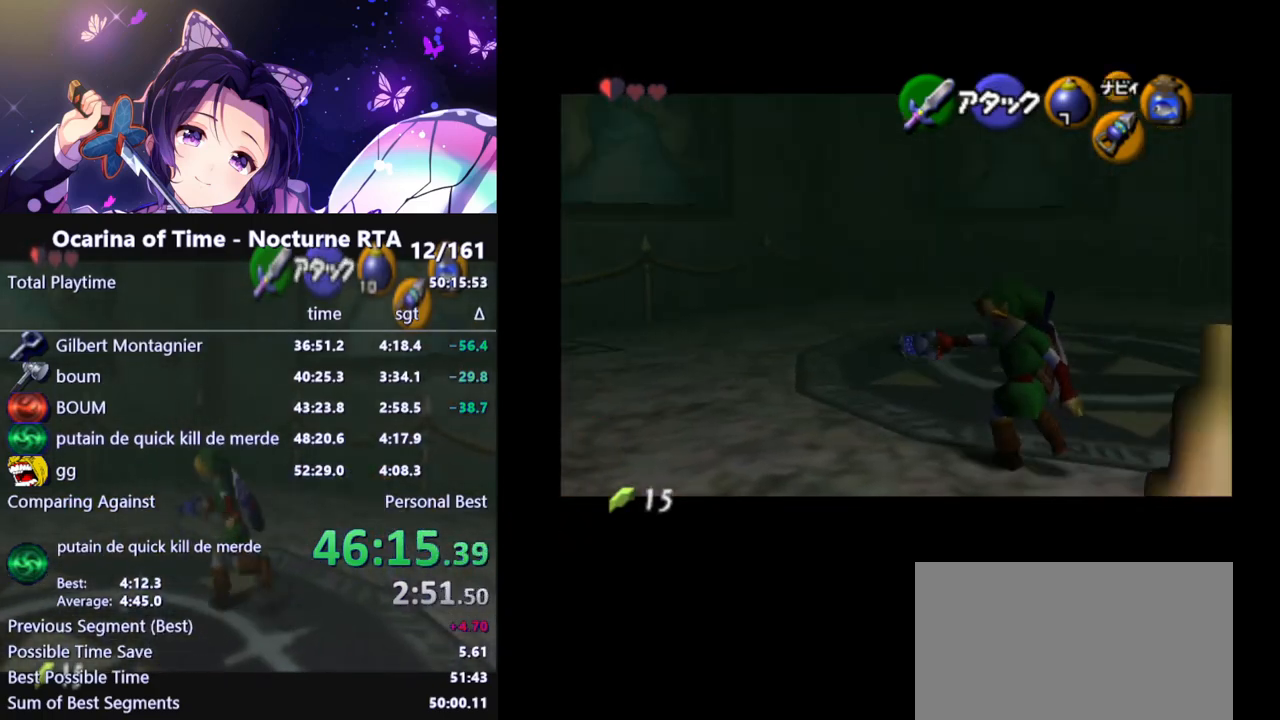
{"buttons": ["L1"], "left_stick": "left", "right_stick": "center", "events": []}
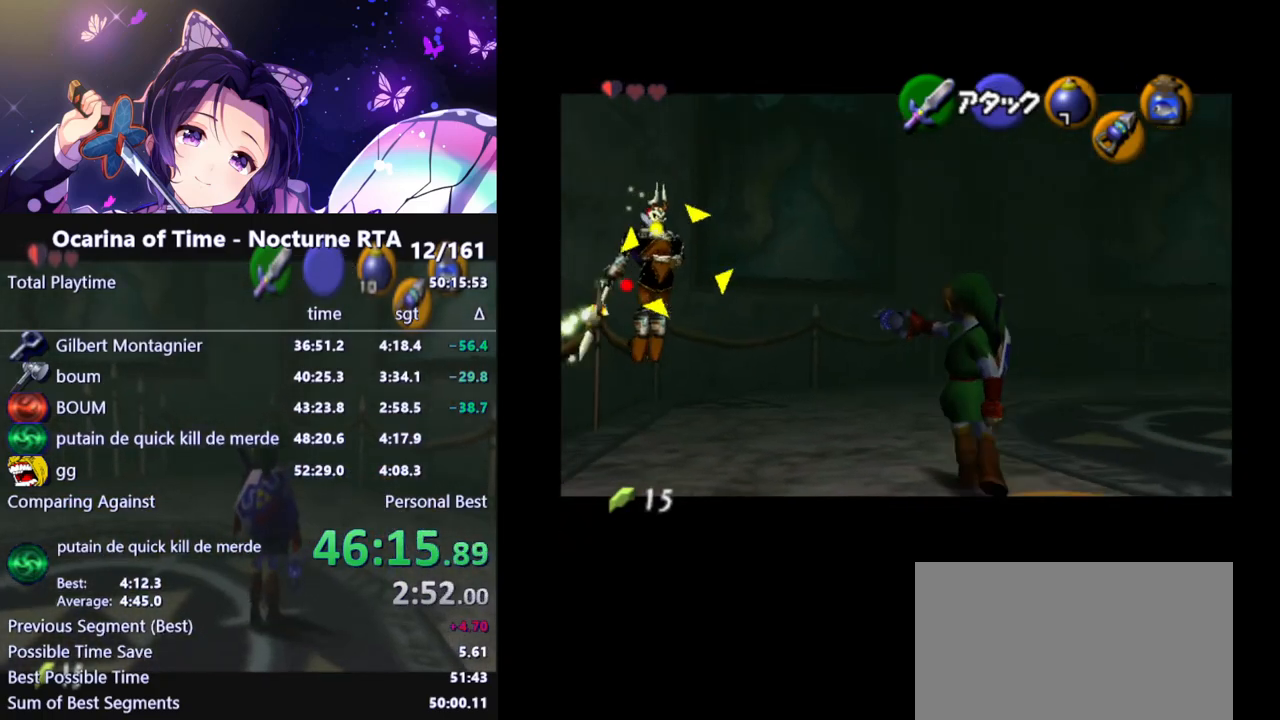
{"buttons": ["L1"], "left_stick": "center", "right_stick": "center", "events": [[267, "Z", "down"], [267, "left_stick", "up-left"], [383, "Z", "up"], [417, "left_stick", "center"]]}
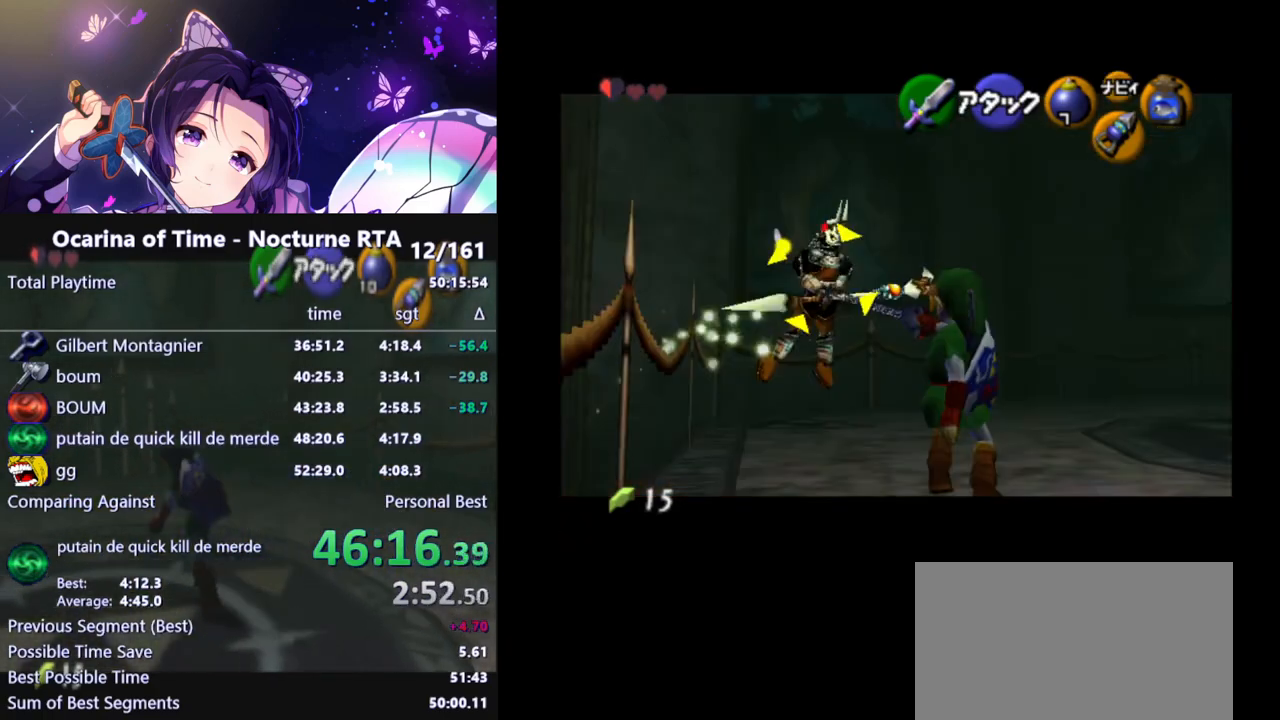
{"buttons": ["L1"], "left_stick": "up", "right_stick": "center", "events": [[317, "left_stick", "up"]]}
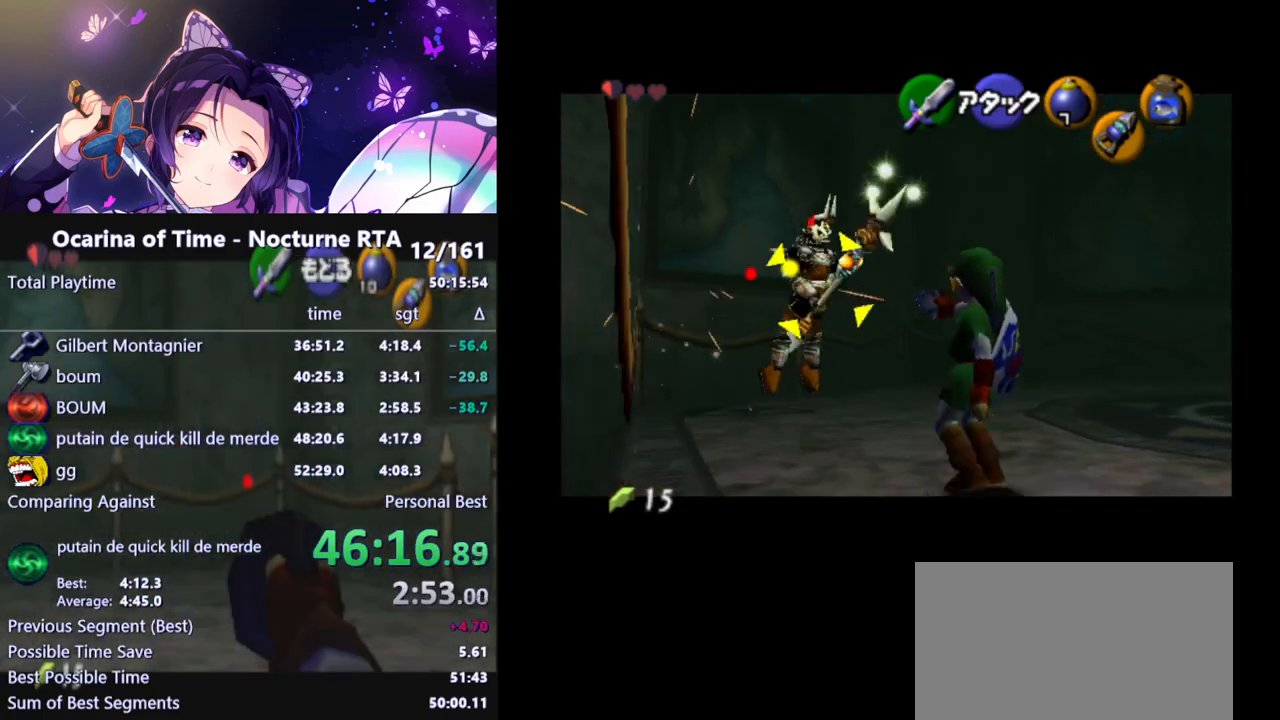
{"buttons": ["L1"], "left_stick": "center", "right_stick": "center", "events": [[367, "left_stick", "center"]]}
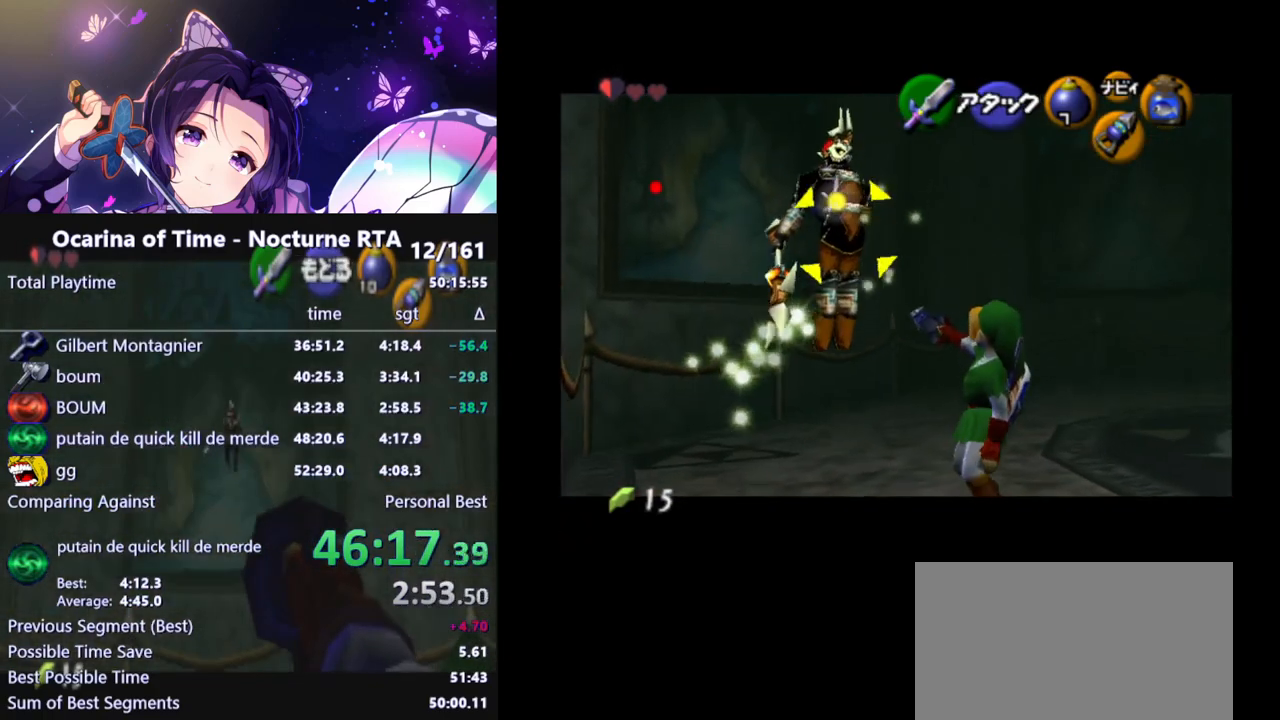
{"buttons": [], "left_stick": "center", "right_stick": "center", "events": [[200, "L1", "up"]]}
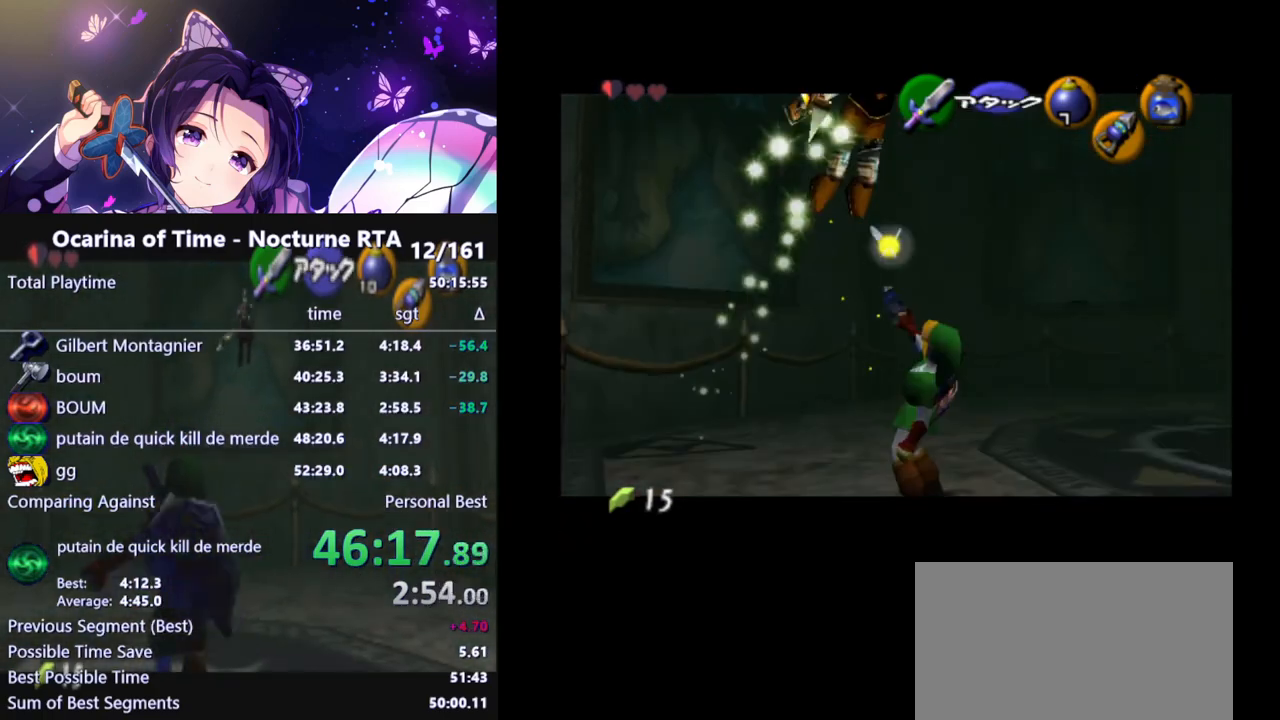
{"buttons": [], "left_stick": "center", "right_stick": "center", "events": []}
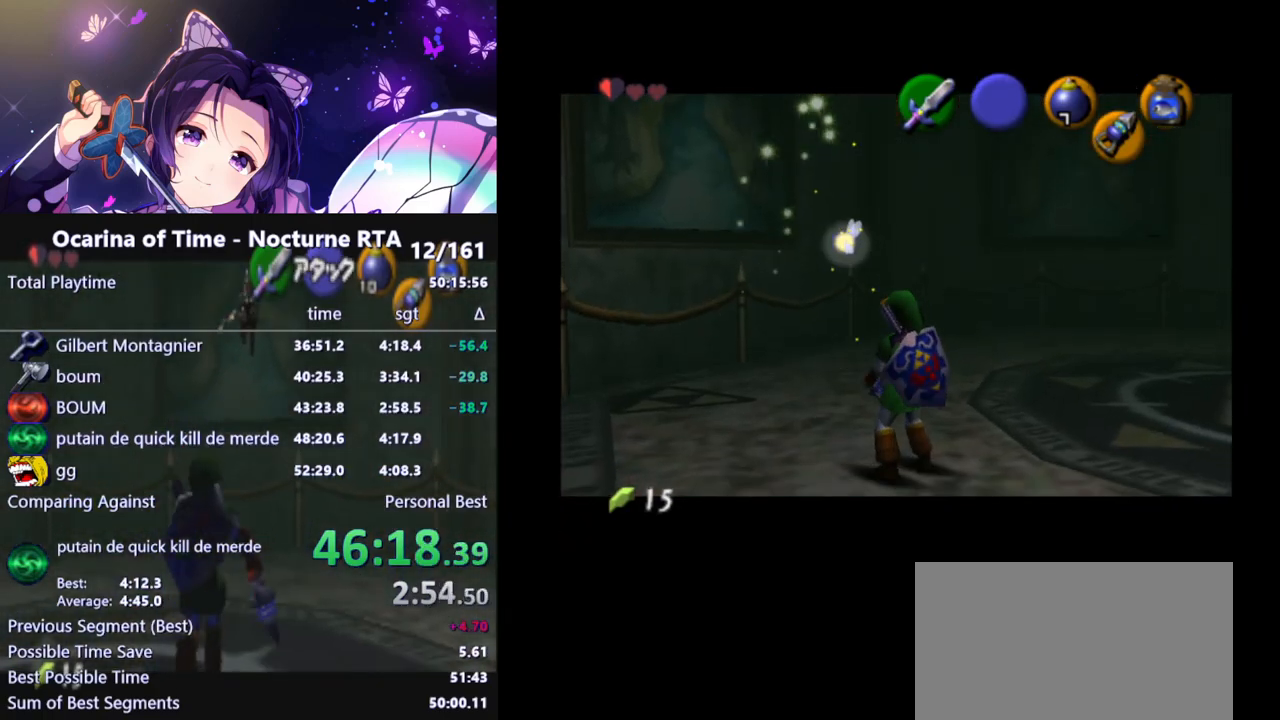
{"buttons": ["L1"], "left_stick": "center", "right_stick": "center", "events": [[133, "left_stick", "right"], [267, "left_stick", "center"], [317, "L1", "down"]]}
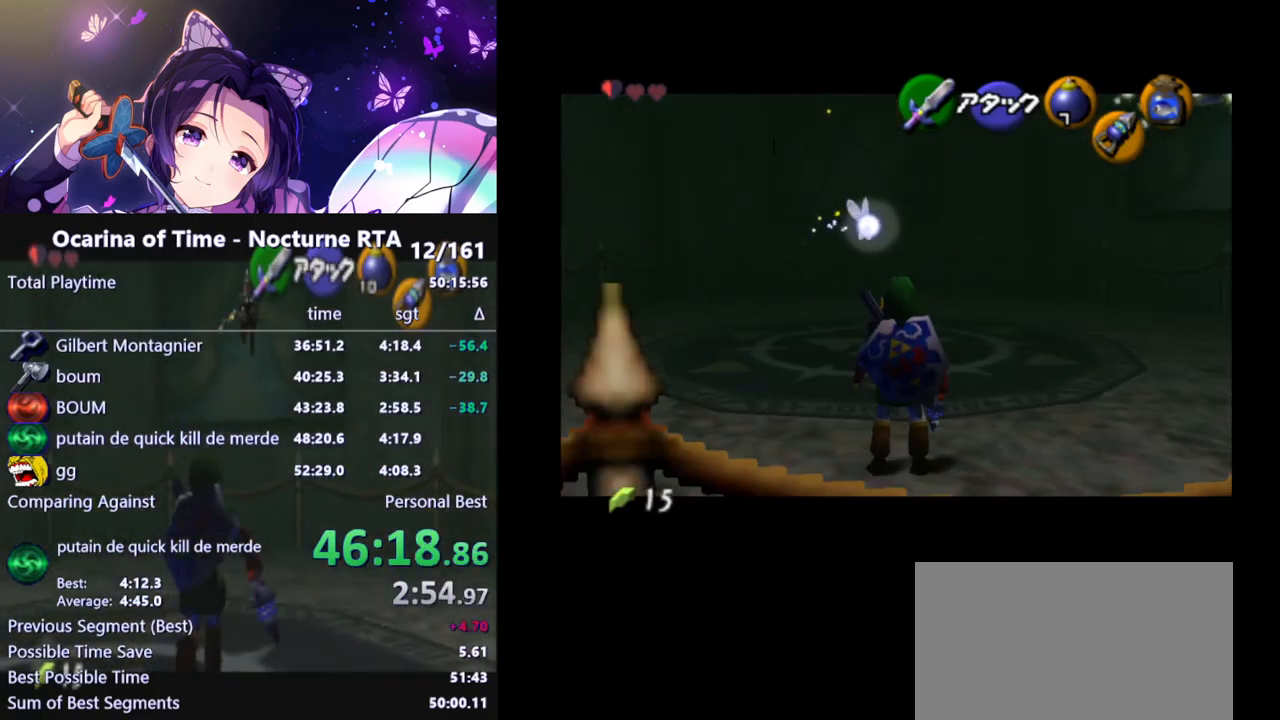
{"buttons": [], "left_stick": "right", "right_stick": "center", "events": [[317, "L1", "up"], [483, "left_stick", "right"]]}
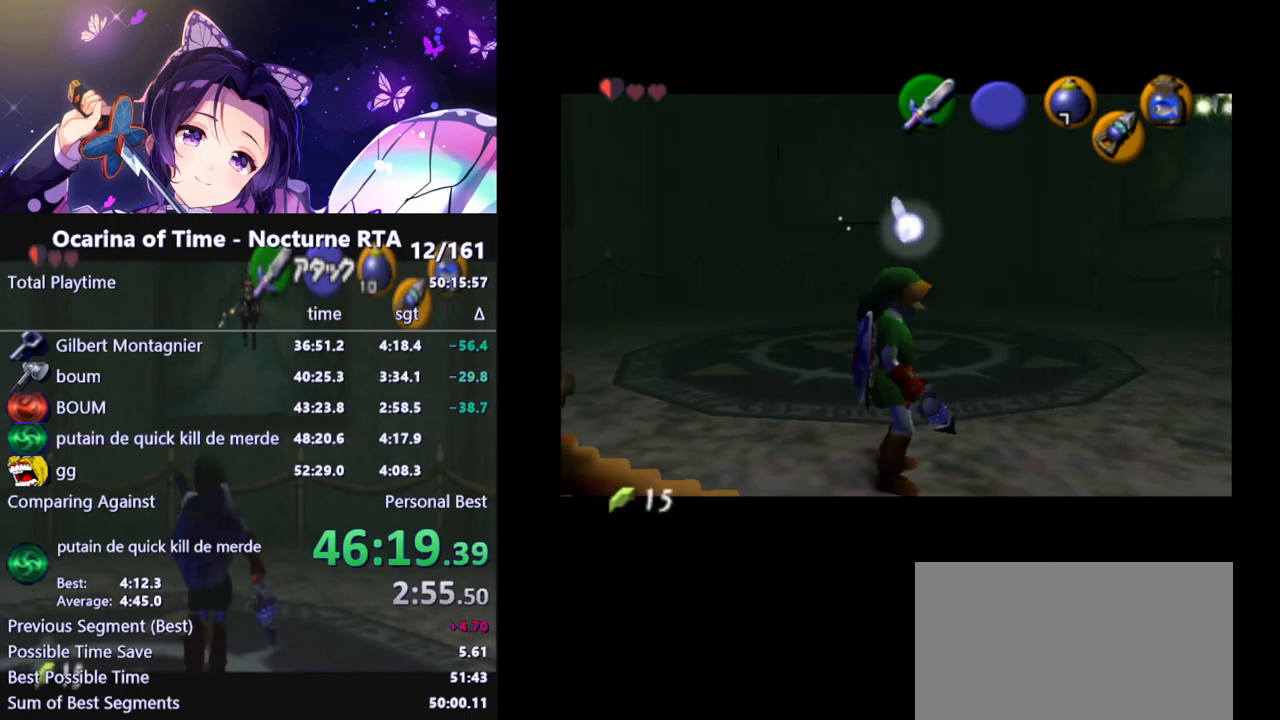
{"buttons": ["L1"], "left_stick": "center", "right_stick": "center", "events": [[83, "left_stick", "up-right"], [217, "L1", "down"], [250, "left_stick", "center"]]}
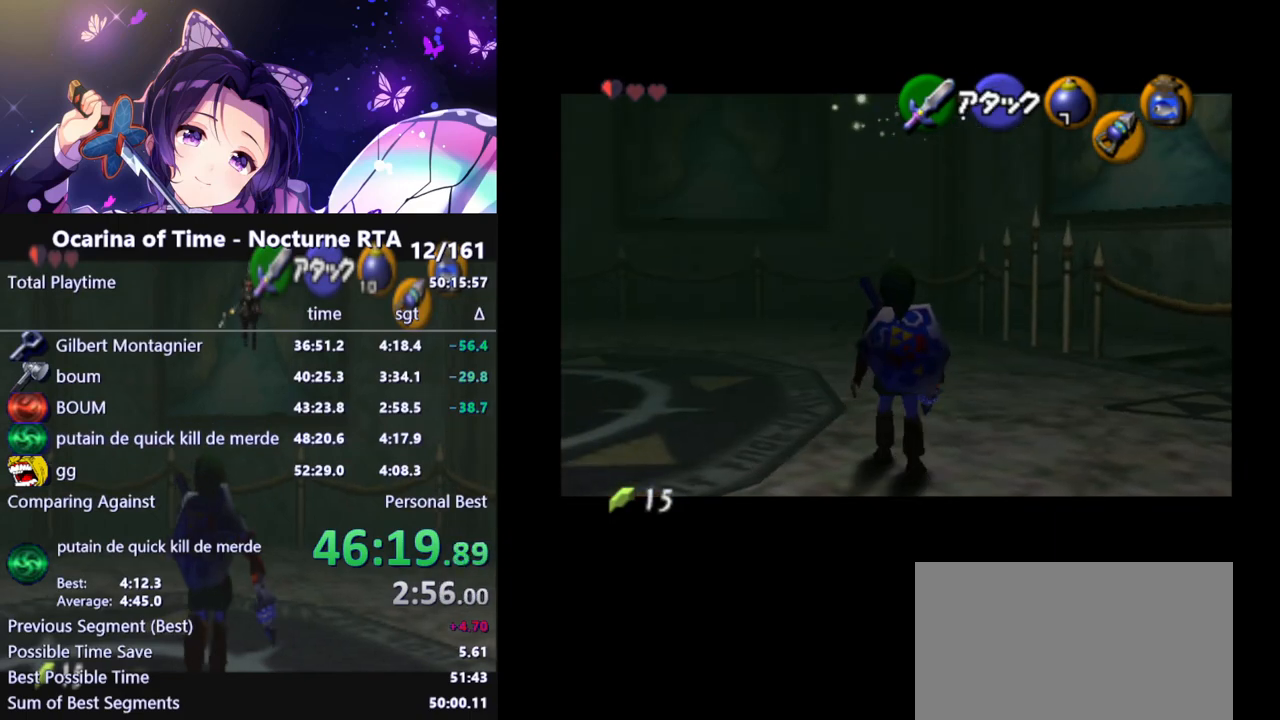
{"buttons": ["L1"], "left_stick": "center", "right_stick": "center", "events": [[300, "L1", "up"], [400, "L1", "down"]]}
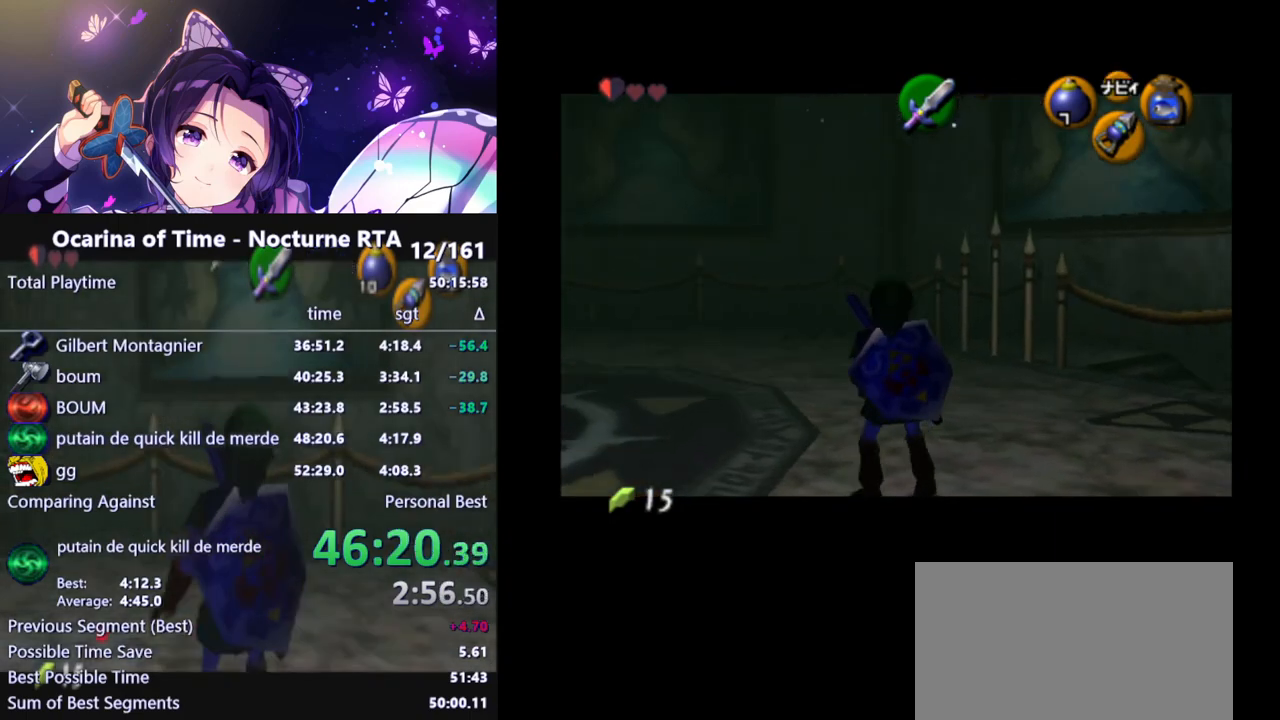
{"buttons": ["L1"], "left_stick": "center", "right_stick": "center", "events": []}
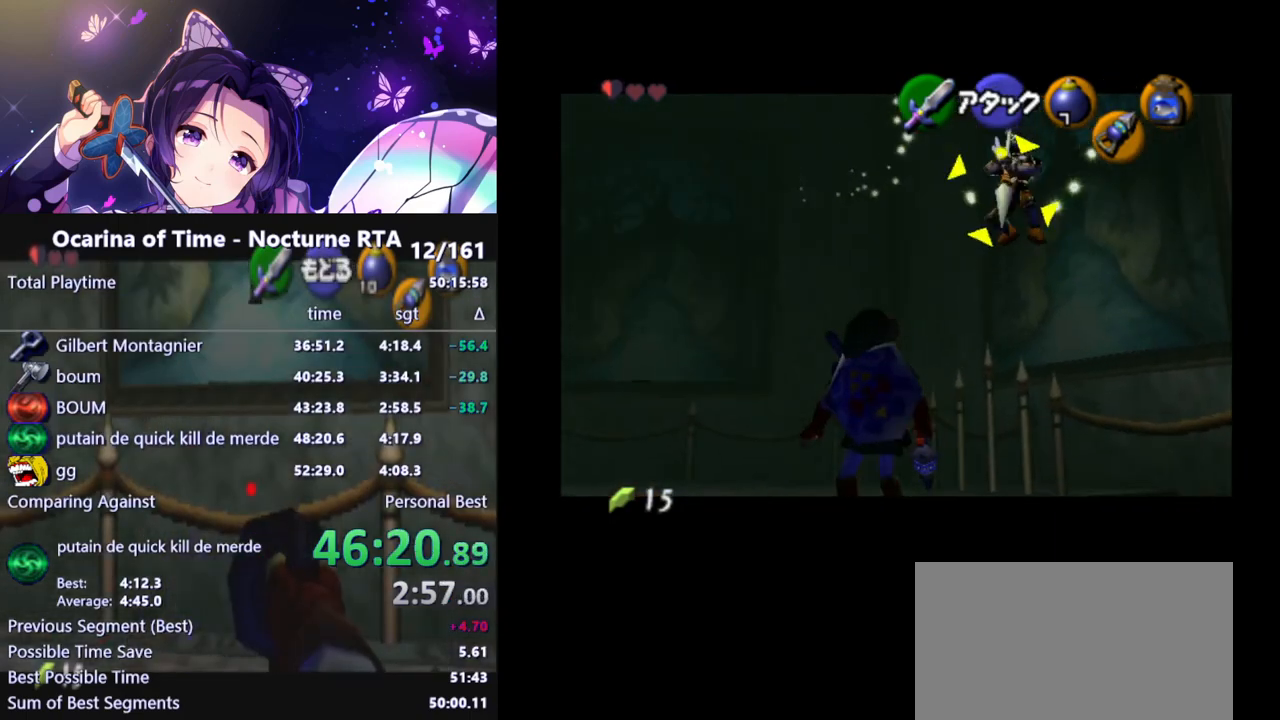
{"buttons": ["L1"], "left_stick": "center", "right_stick": "center", "events": [[50, "left_stick", "up-right"], [300, "left_stick", "center"]]}
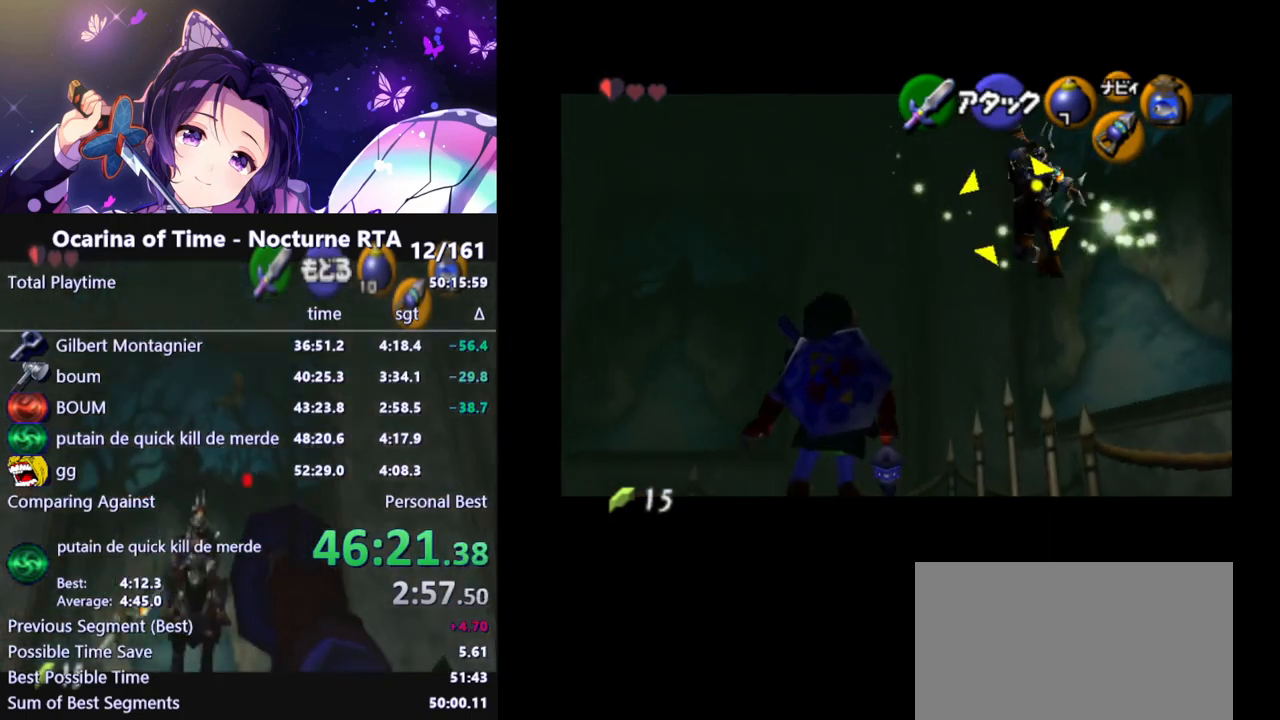
{"buttons": ["L1"], "left_stick": "center", "right_stick": "center", "events": []}
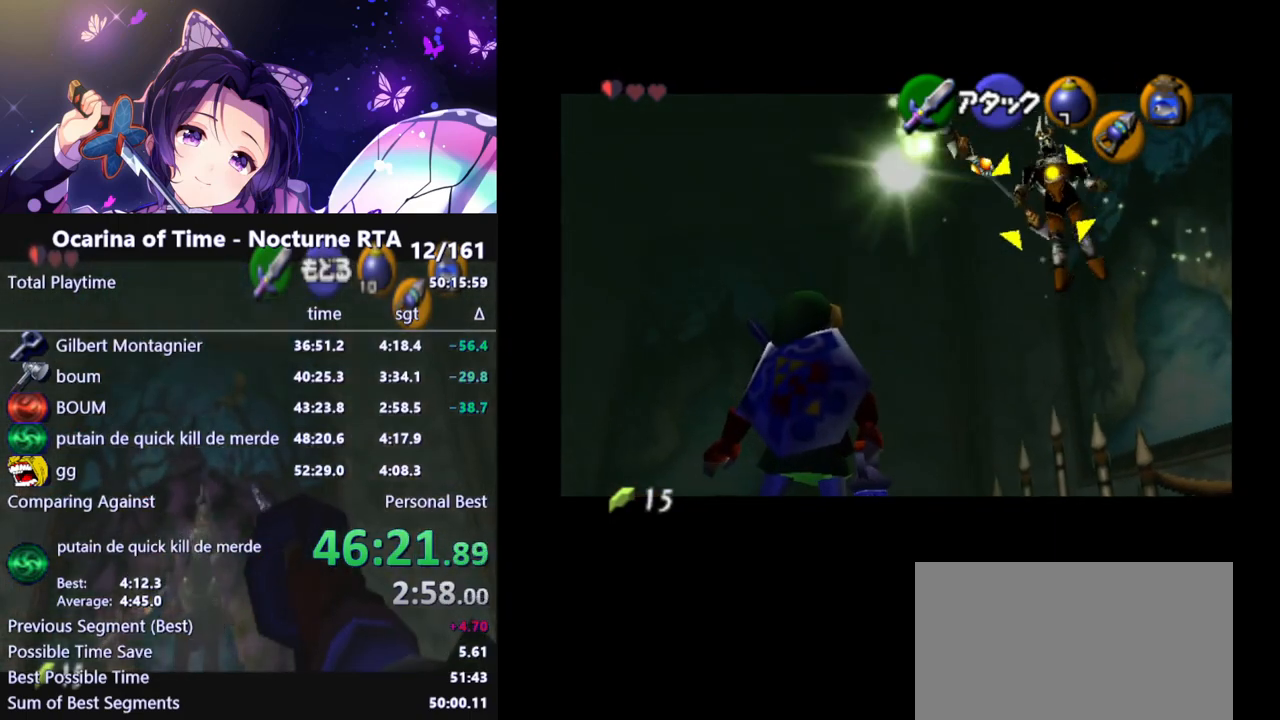
{"buttons": ["L1"], "left_stick": "center", "right_stick": "center", "events": []}
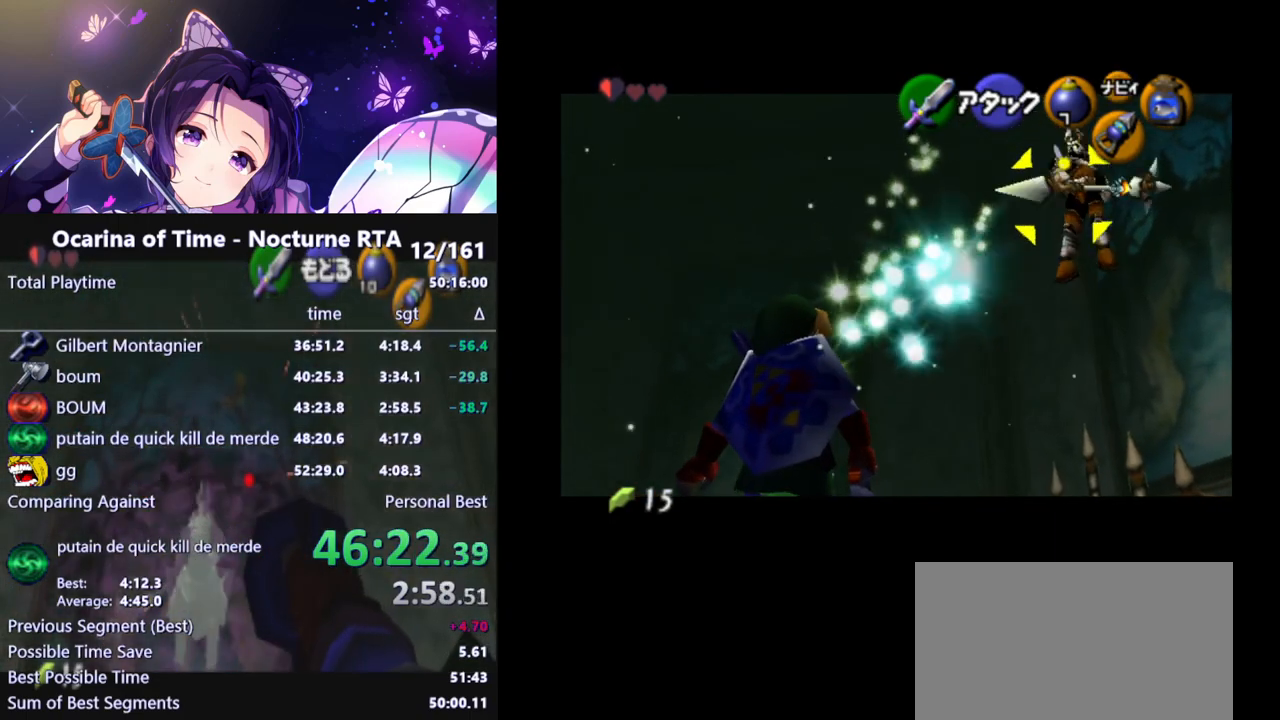
{"buttons": ["L1"], "left_stick": "center", "right_stick": "center", "events": []}
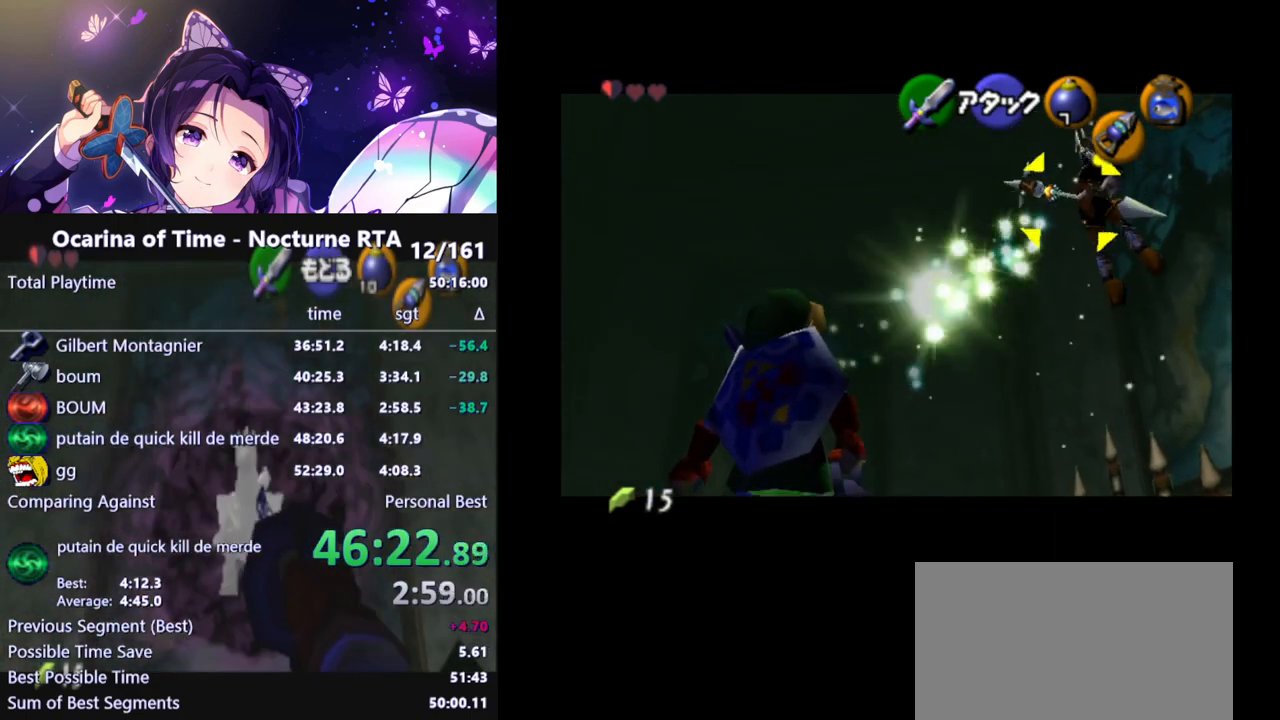
{"buttons": ["L1"], "left_stick": "center", "right_stick": "center", "events": []}
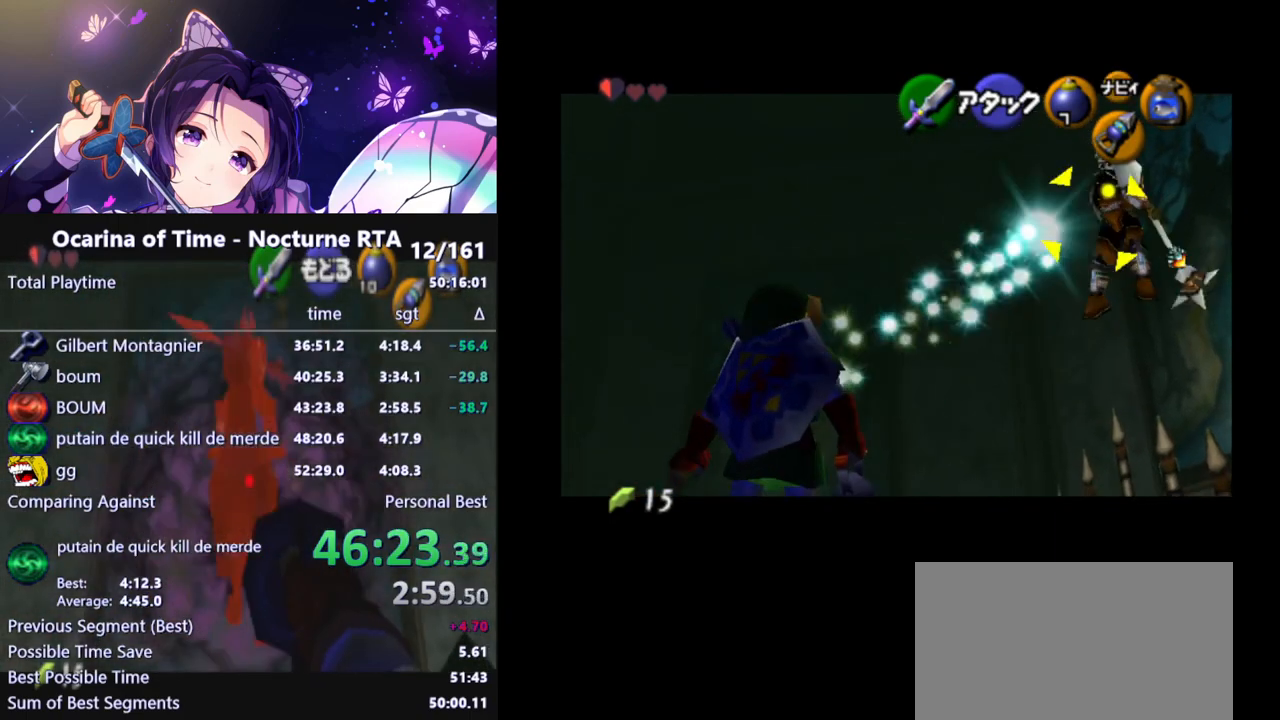
{"buttons": ["L1"], "left_stick": "center", "right_stick": "center", "events": []}
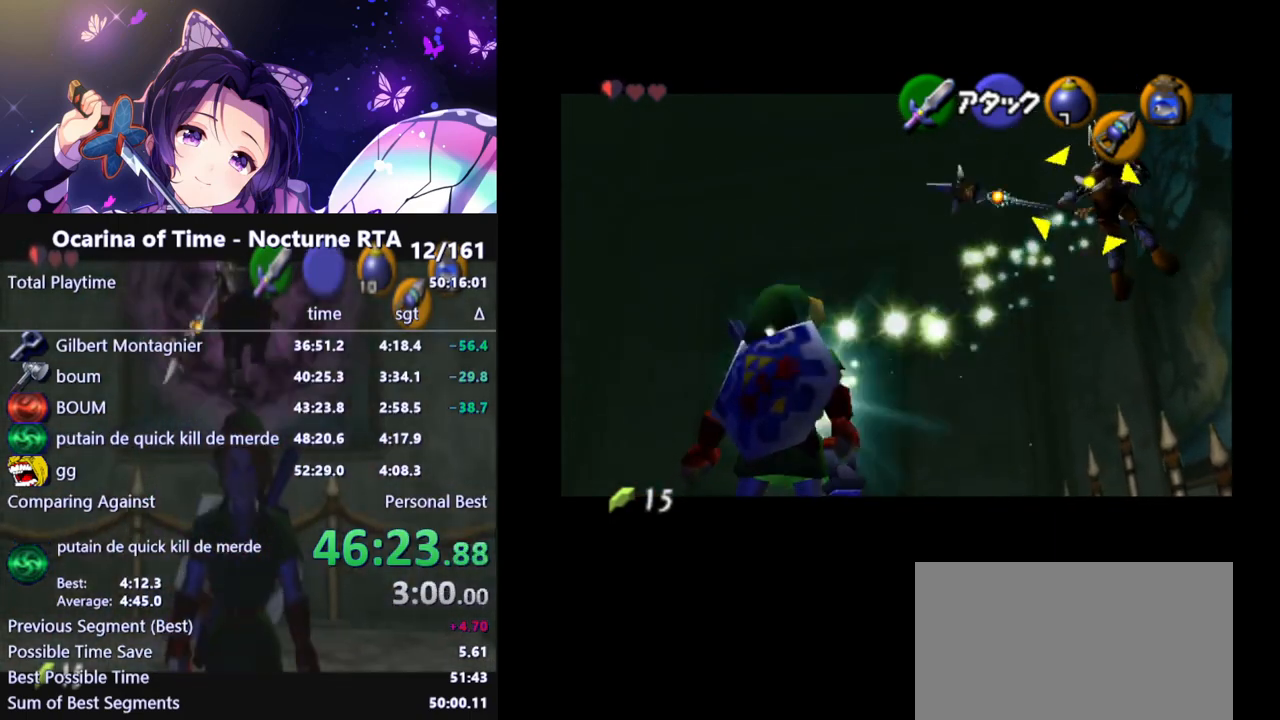
{"buttons": ["L1"], "left_stick": "center", "right_stick": "center", "events": []}
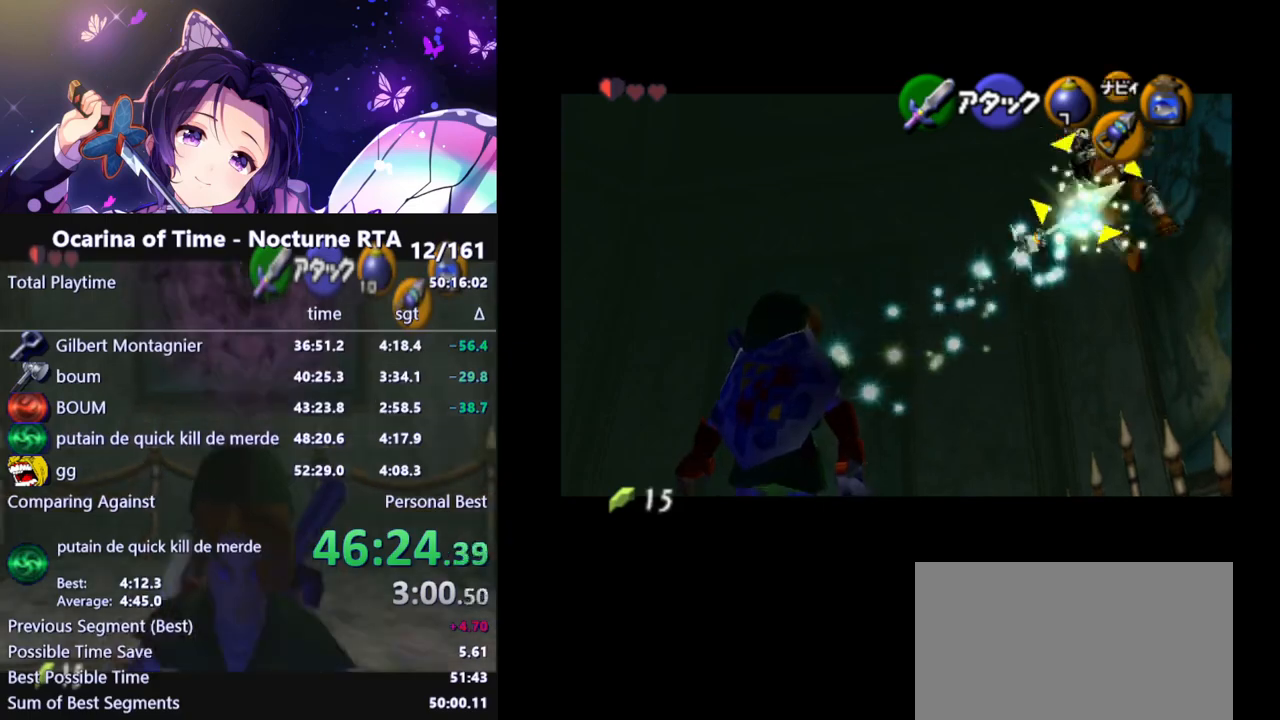
{"buttons": ["L1"], "left_stick": "center", "right_stick": "center", "events": []}
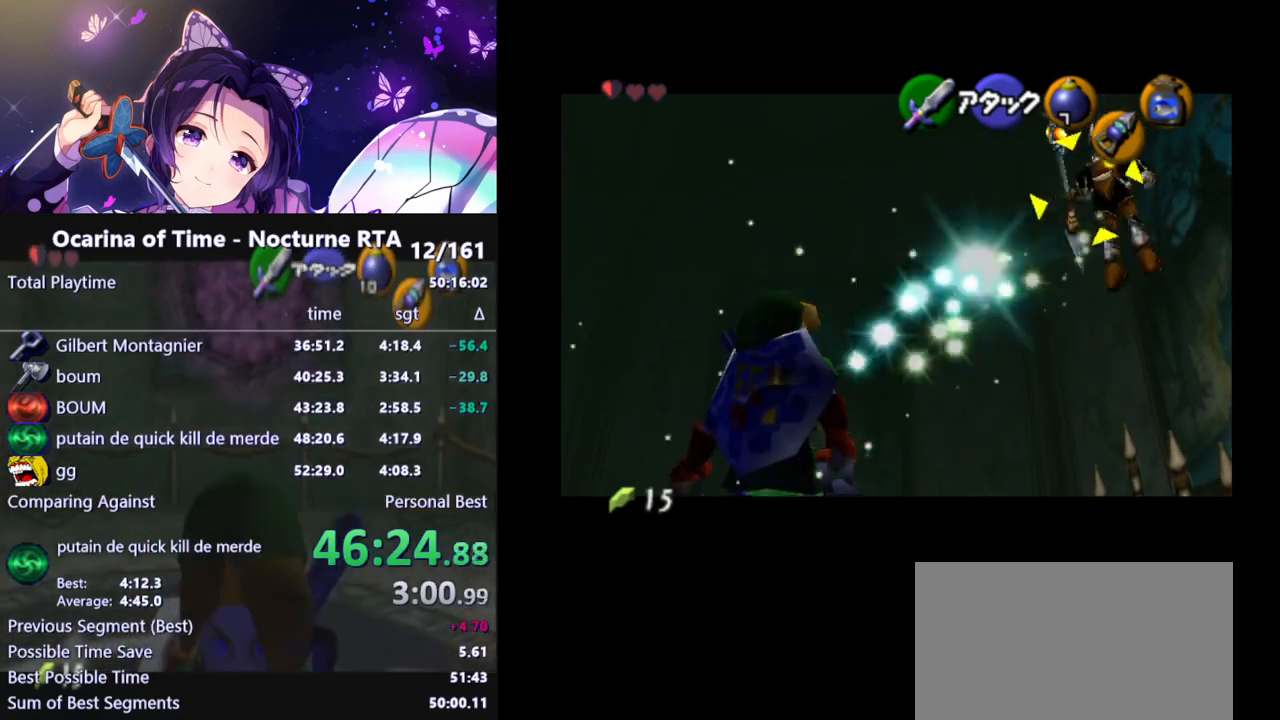
{"buttons": ["L1"], "left_stick": "center", "right_stick": "center", "events": []}
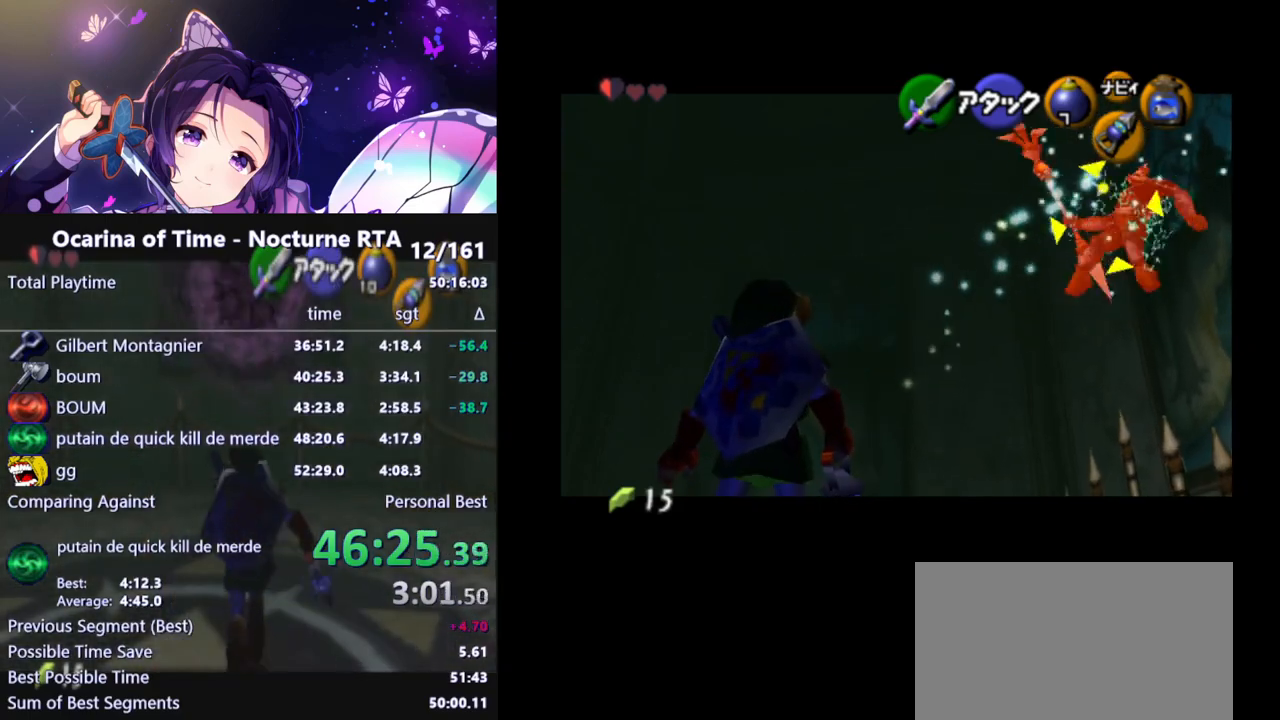
{"buttons": [], "left_stick": "right", "right_stick": "center", "events": [[333, "L1", "up"], [367, "left_stick", "right"]]}
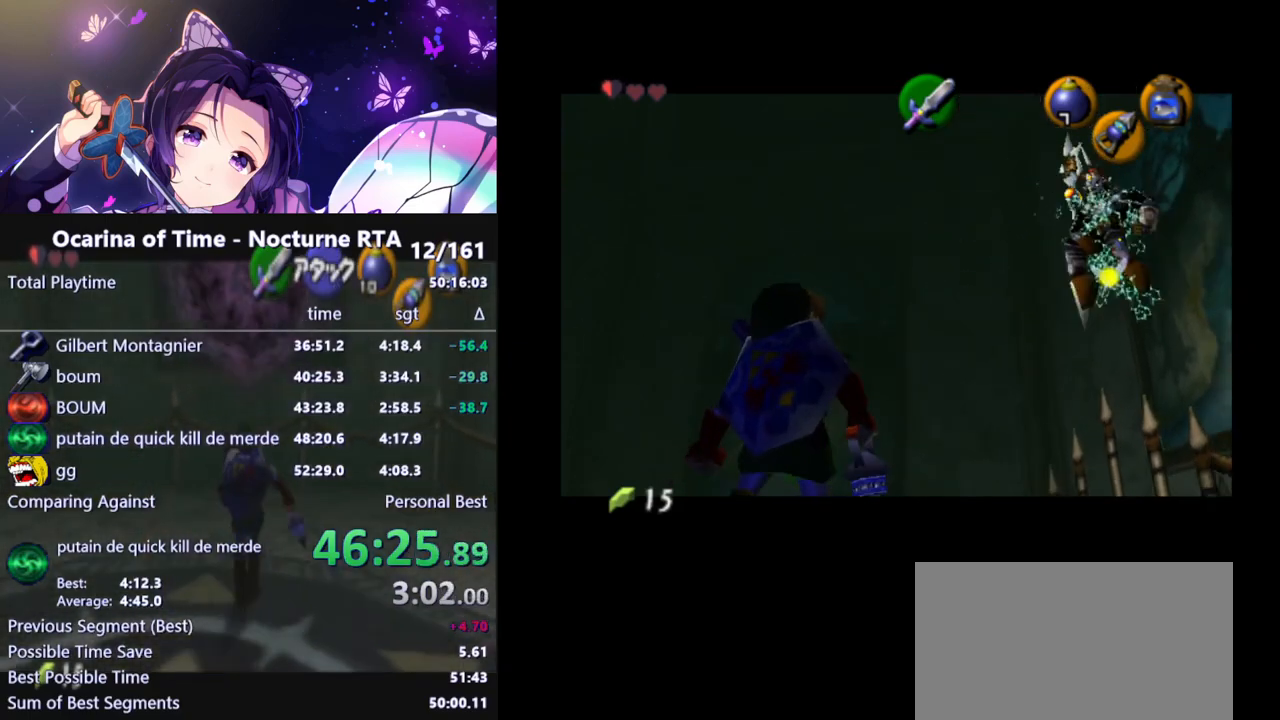
{"buttons": [], "left_stick": "up", "right_stick": "center", "events": [[500, "left_stick", "up"]]}
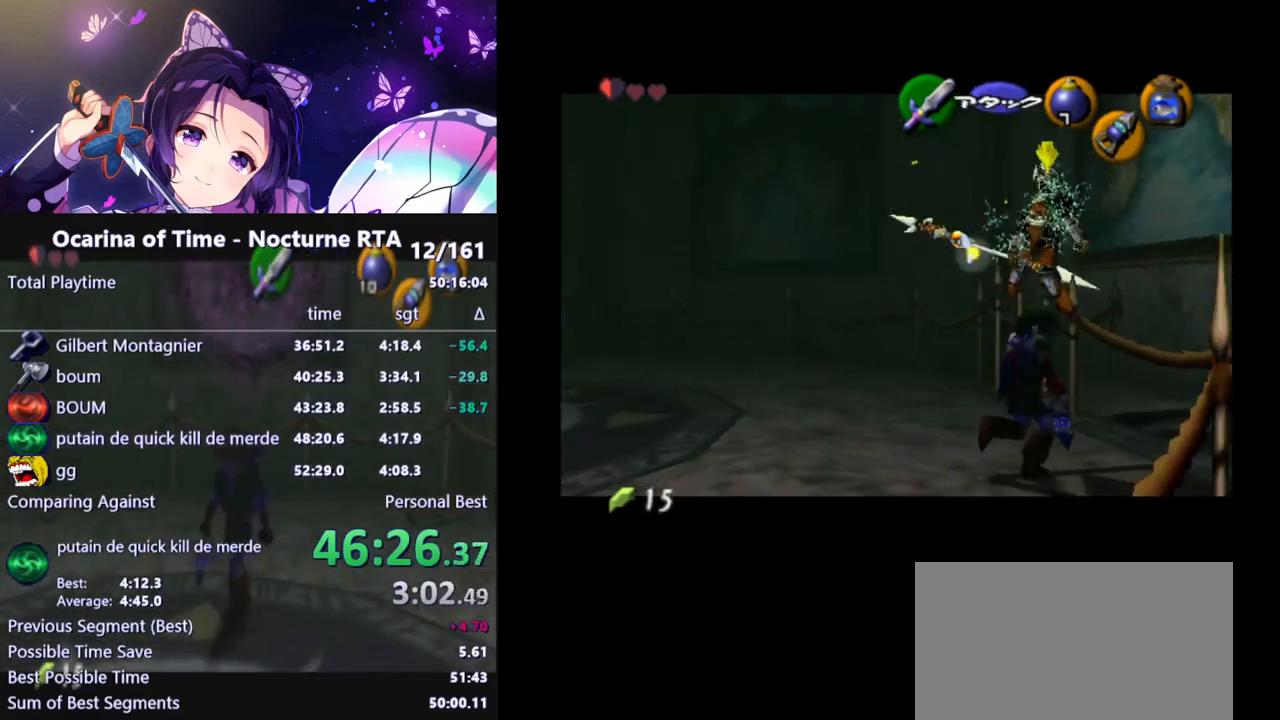
{"buttons": [], "left_stick": "center", "right_stick": "center", "events": [[250, "left_stick", "up-right"], [450, "left_stick", "center"]]}